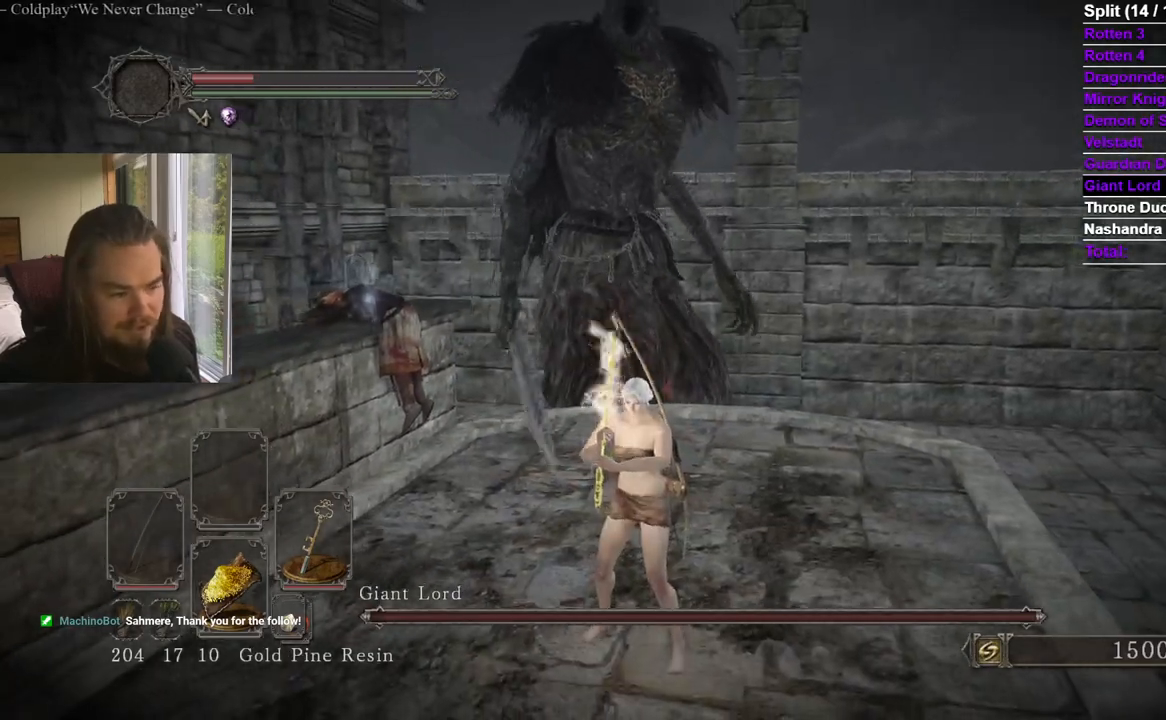
Gameplay with a controller (Xbox layout); each line is a JSON object with the inputs held at the frame after it. "events" lists button and stick changes between this image and that frame as [ms after this image, input, new state], when the widget could be followed in between. Not read: X.
{"buttons": [], "left_stick": "center", "right_stick": "center", "events": []}
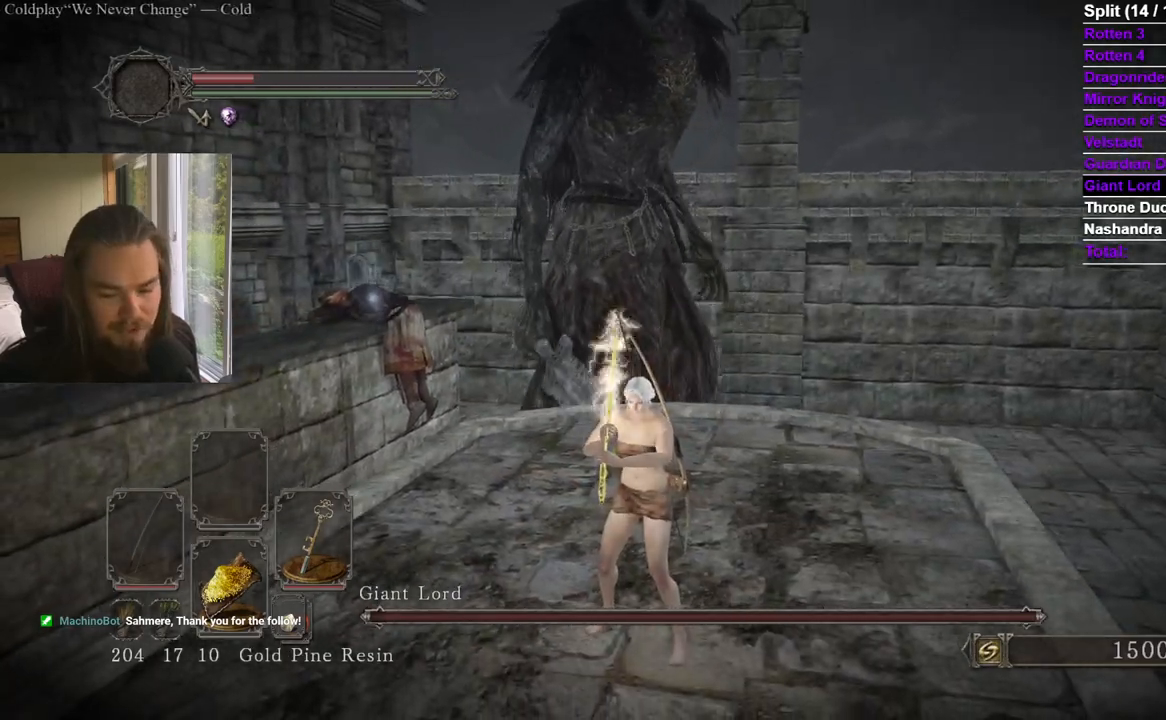
{"buttons": [], "left_stick": "down", "right_stick": "center", "events": [[267, "left_stick", "down"]]}
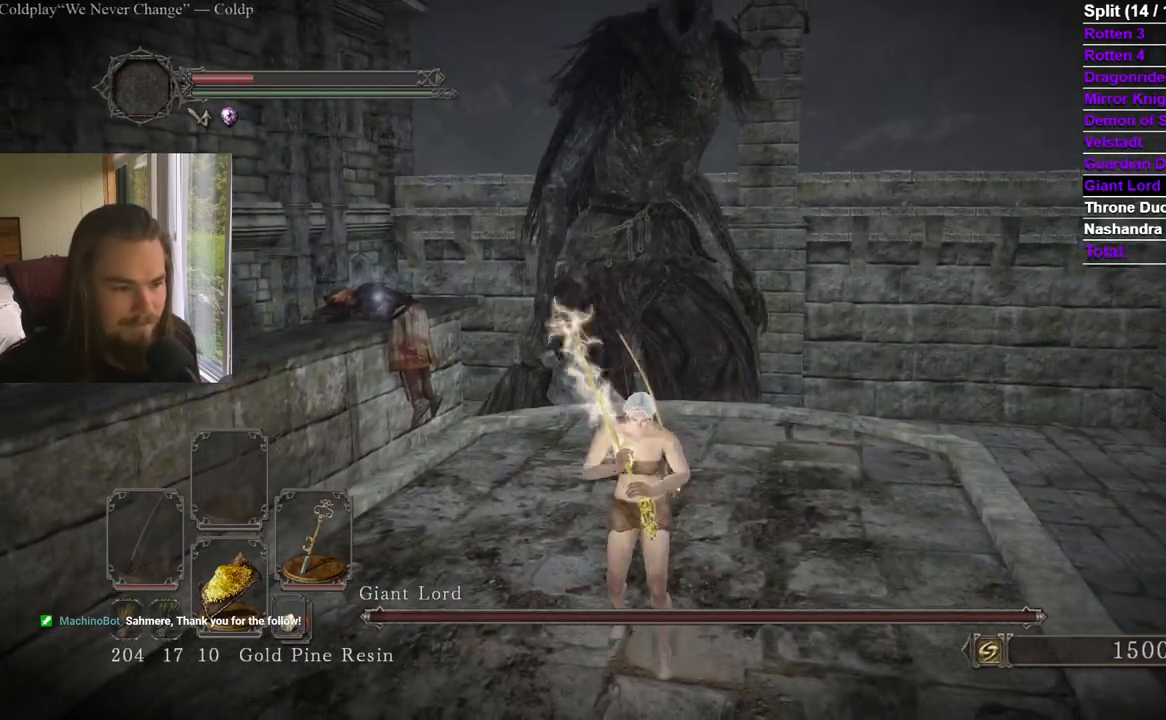
{"buttons": [], "left_stick": "down-left", "right_stick": "center", "events": [[33, "right_stick", "right"], [150, "right_stick", "center"], [383, "right_stick", "right"], [400, "left_stick", "down-left"], [450, "right_stick", "center"]]}
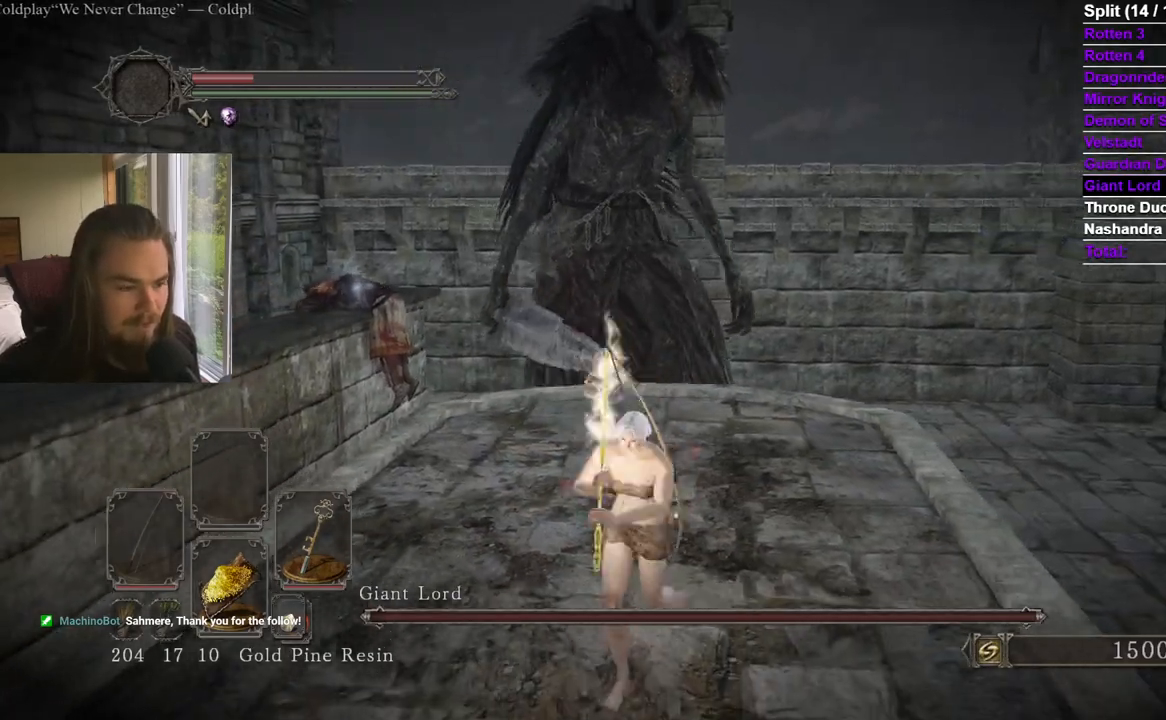
{"buttons": [], "left_stick": "center", "right_stick": "center", "events": [[84, "right_stick", "right"], [150, "left_stick", "down"], [184, "right_stick", "center"], [301, "left_stick", "center"]]}
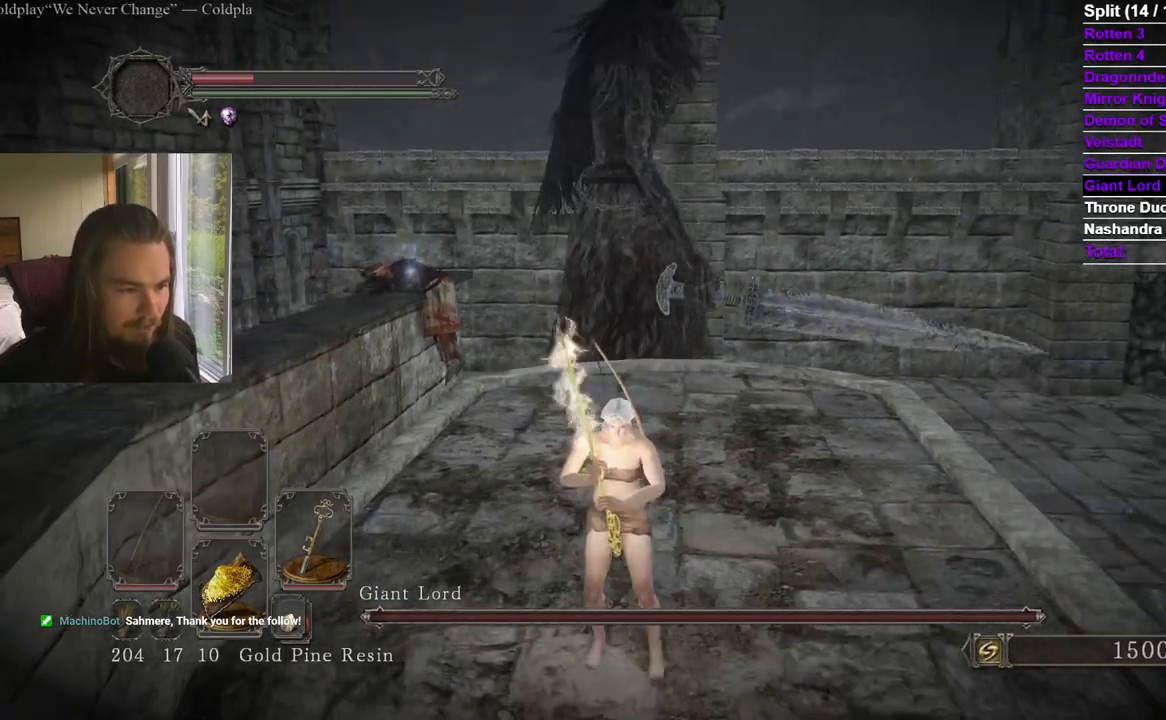
{"buttons": [], "left_stick": "center", "right_stick": "center", "events": [[267, "right_stick", "up"], [333, "right_stick", "center"]]}
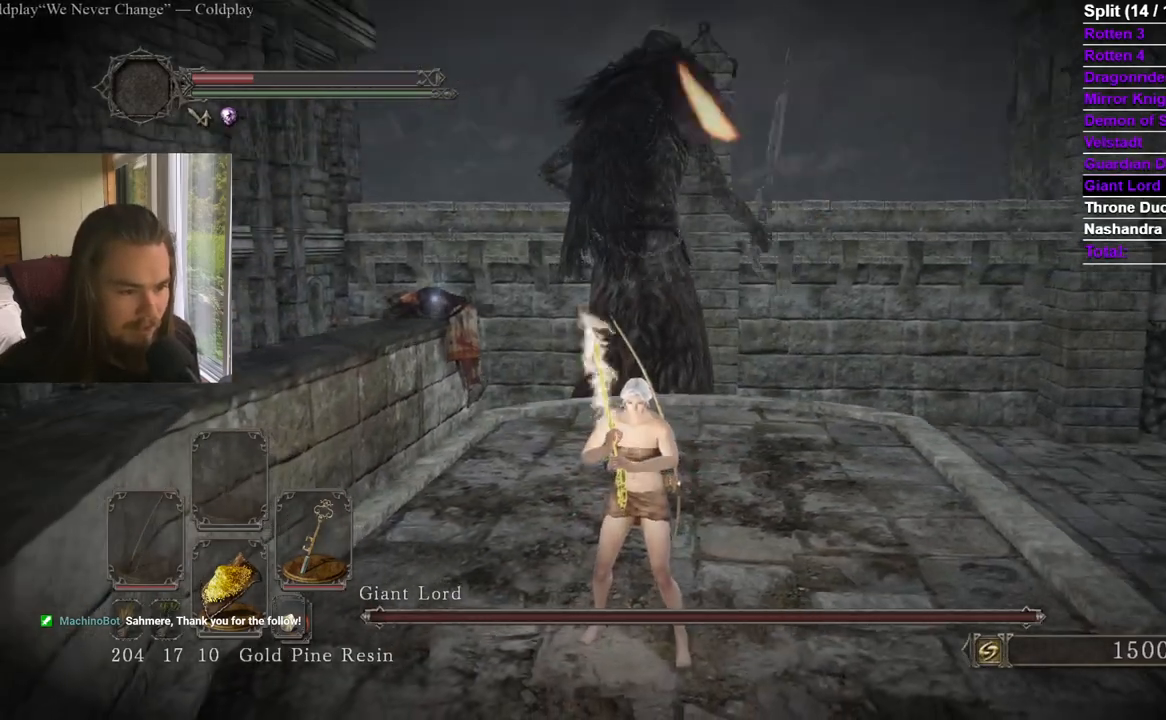
{"buttons": [], "left_stick": "up-left", "right_stick": "center", "events": [[184, "left_stick", "up-left"]]}
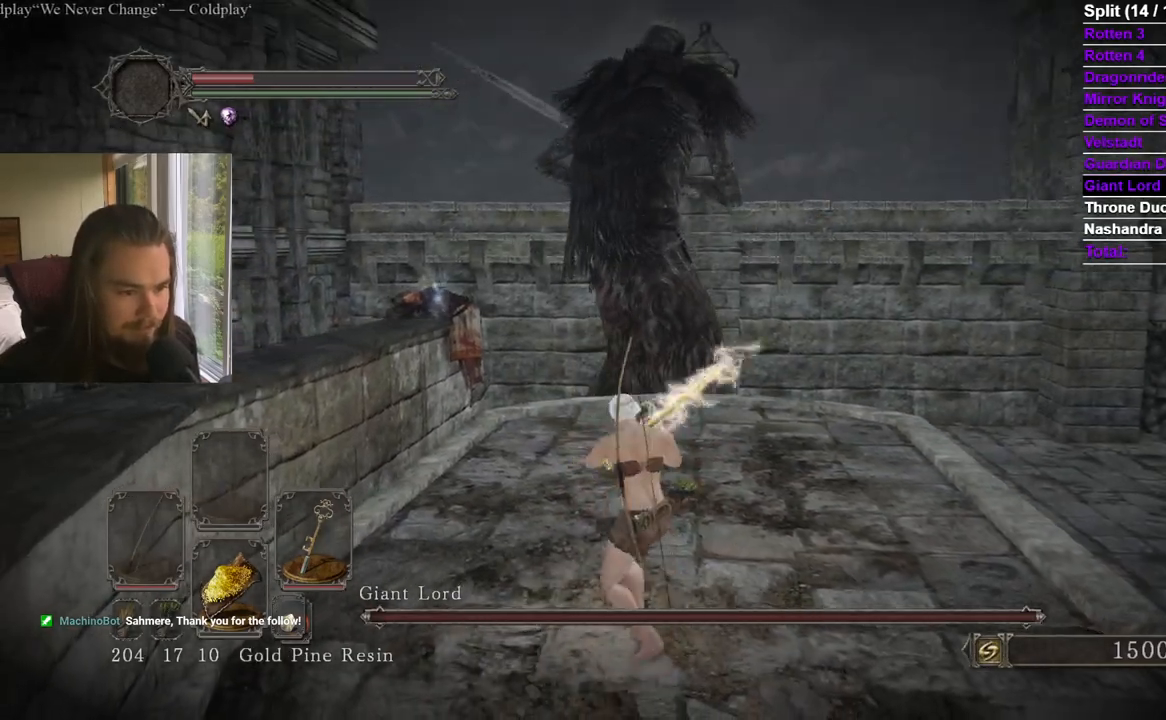
{"buttons": ["B"], "left_stick": "up", "right_stick": "center", "events": [[83, "left_stick", "down-left"], [183, "left_stick", "down-right"], [283, "left_stick", "up-right"], [350, "left_stick", "up"], [484, "B", "down"]]}
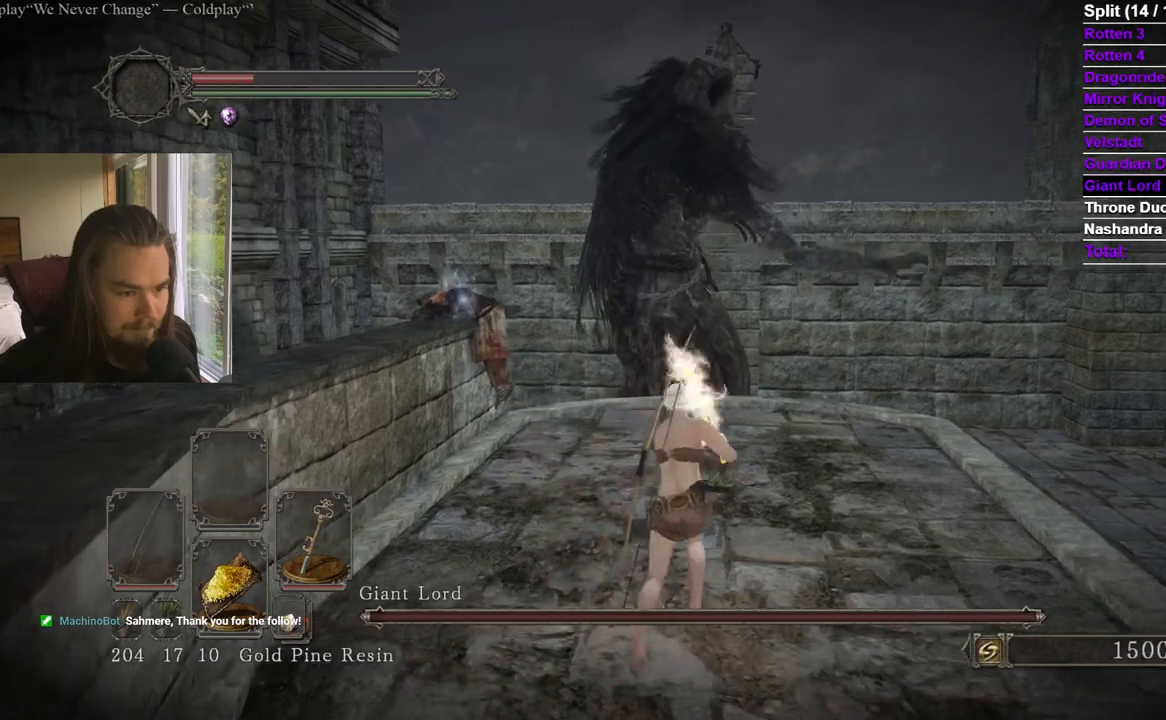
{"buttons": [], "left_stick": "up", "right_stick": "center", "events": [[84, "B", "up"], [317, "right_stick", "down"], [434, "right_stick", "center"]]}
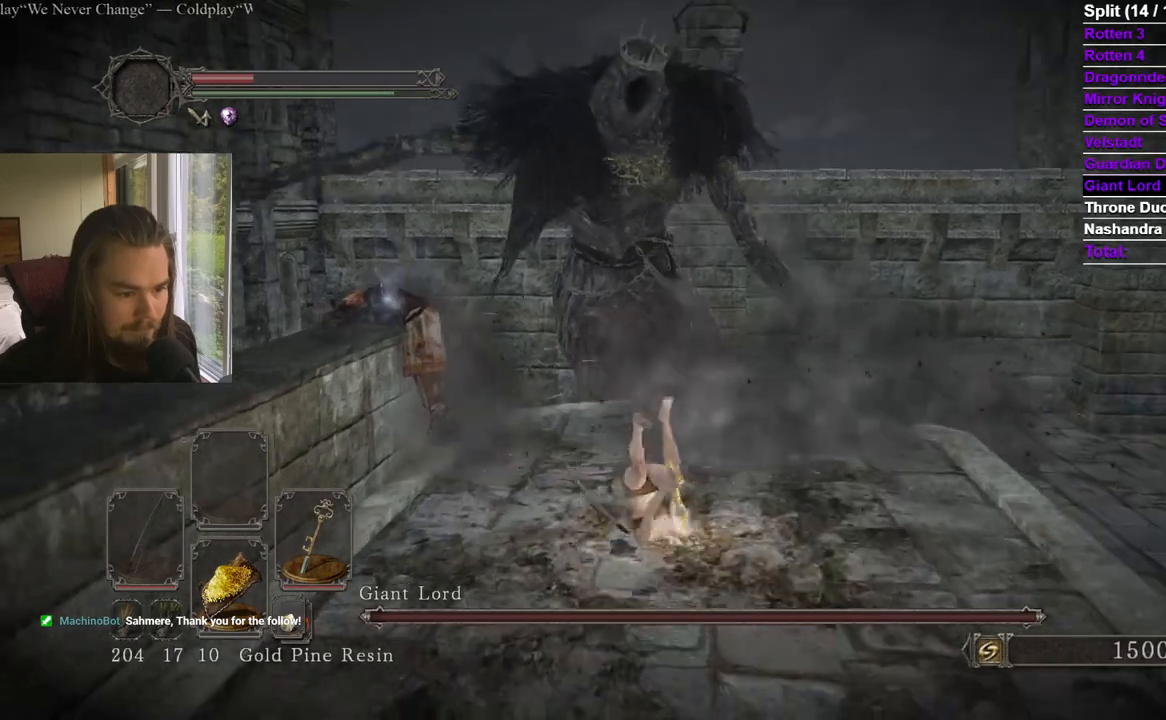
{"buttons": [], "left_stick": "up-right", "right_stick": "down-left", "events": [[217, "right_stick", "down"], [283, "right_stick", "center"], [434, "left_stick", "up-right"], [450, "right_stick", "down-left"]]}
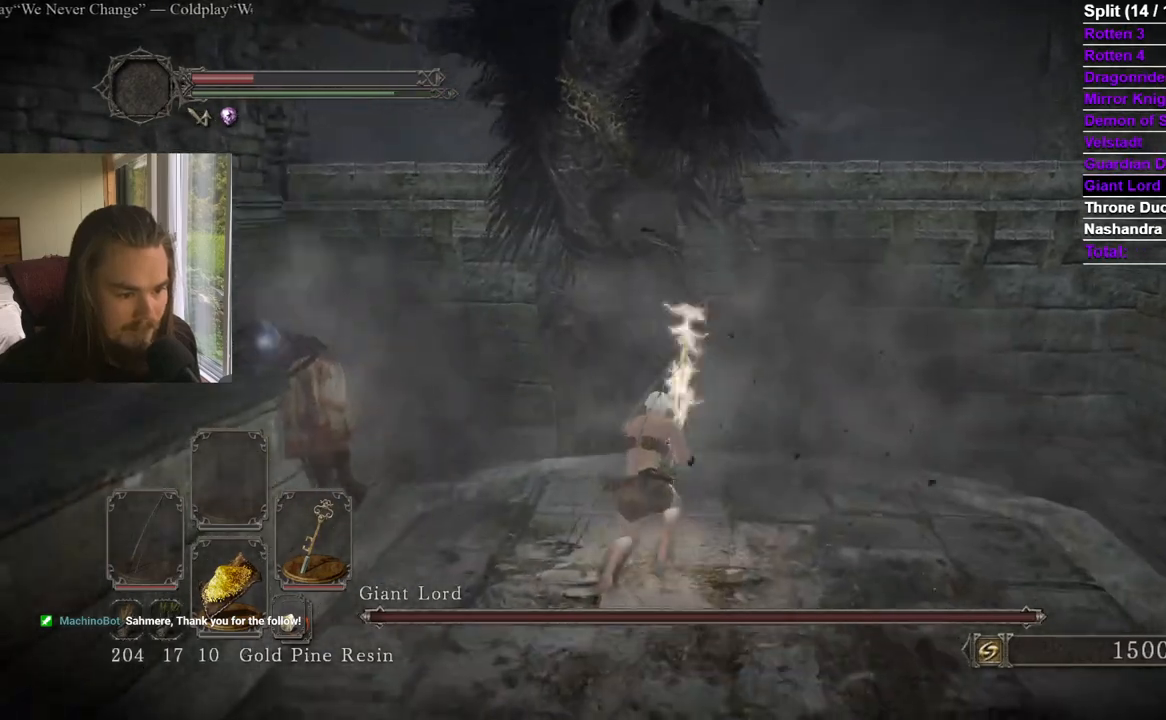
{"buttons": [], "left_stick": "down-right", "right_stick": "center", "events": [[17, "left_stick", "right"], [100, "right_stick", "center"], [134, "left_stick", "down"], [250, "left_stick", "left"], [384, "left_stick", "up"], [484, "left_stick", "down-right"]]}
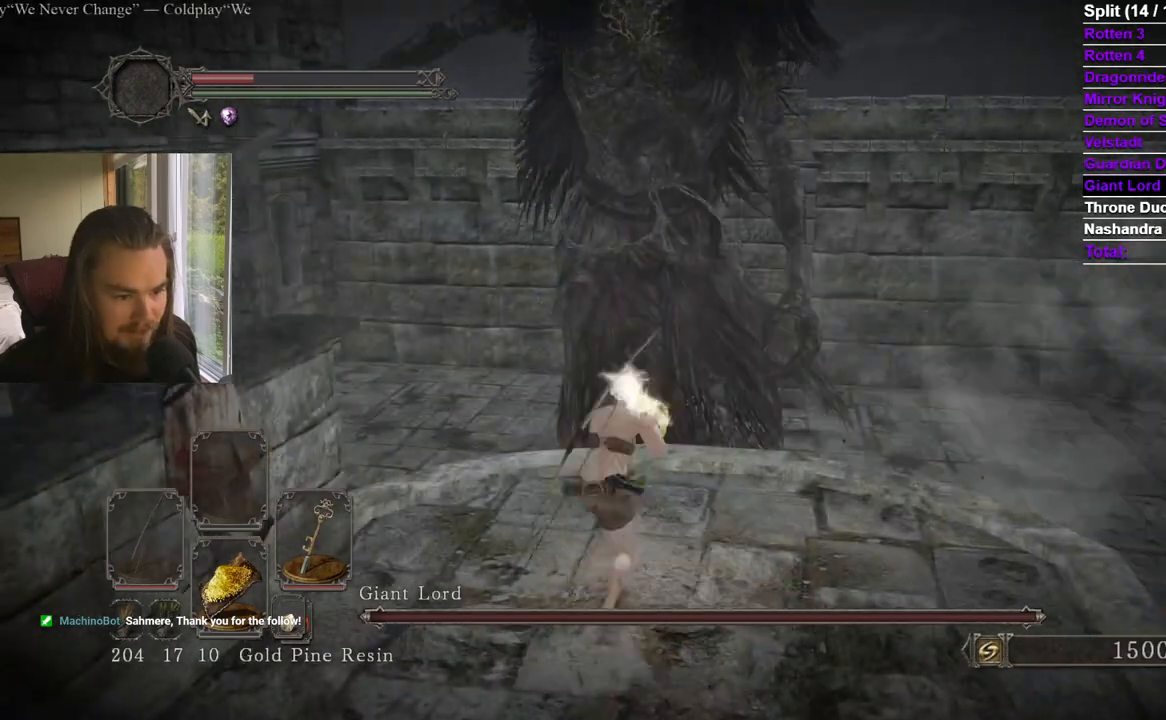
{"buttons": [], "left_stick": "down", "right_stick": "center", "events": [[50, "left_stick", "down"], [100, "right_stick", "up"], [200, "right_stick", "center"]]}
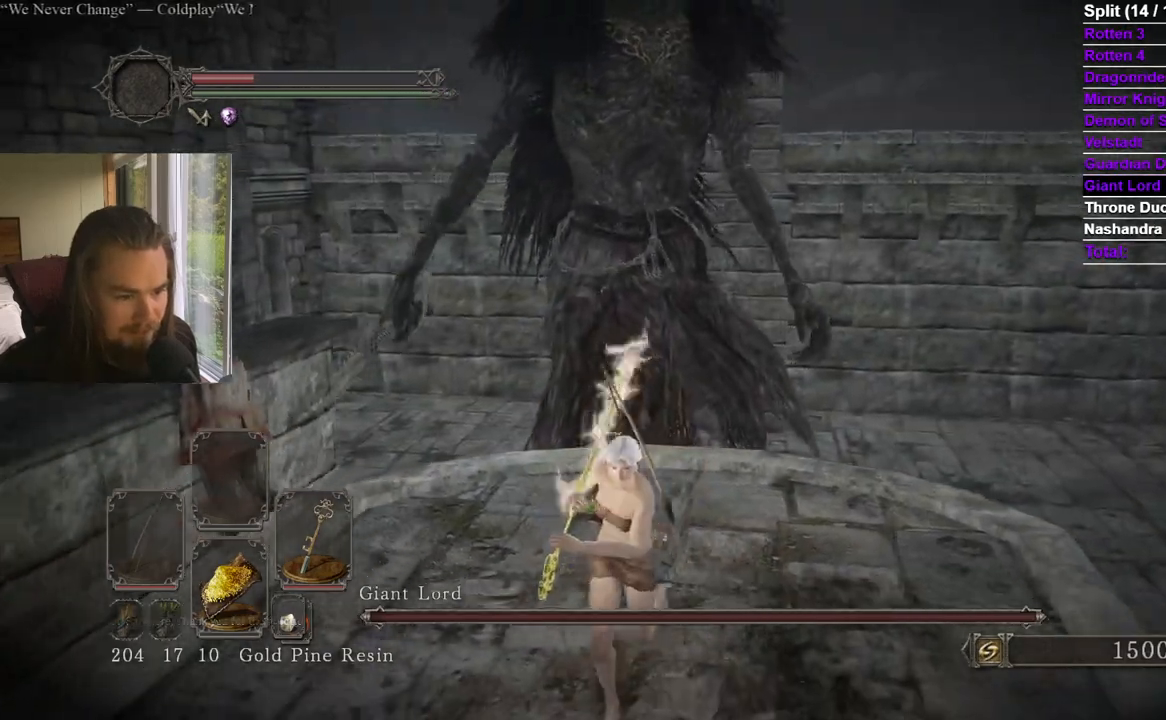
{"buttons": [], "left_stick": "down", "right_stick": "center", "events": [[34, "right_stick", "up-right"], [134, "right_stick", "center"]]}
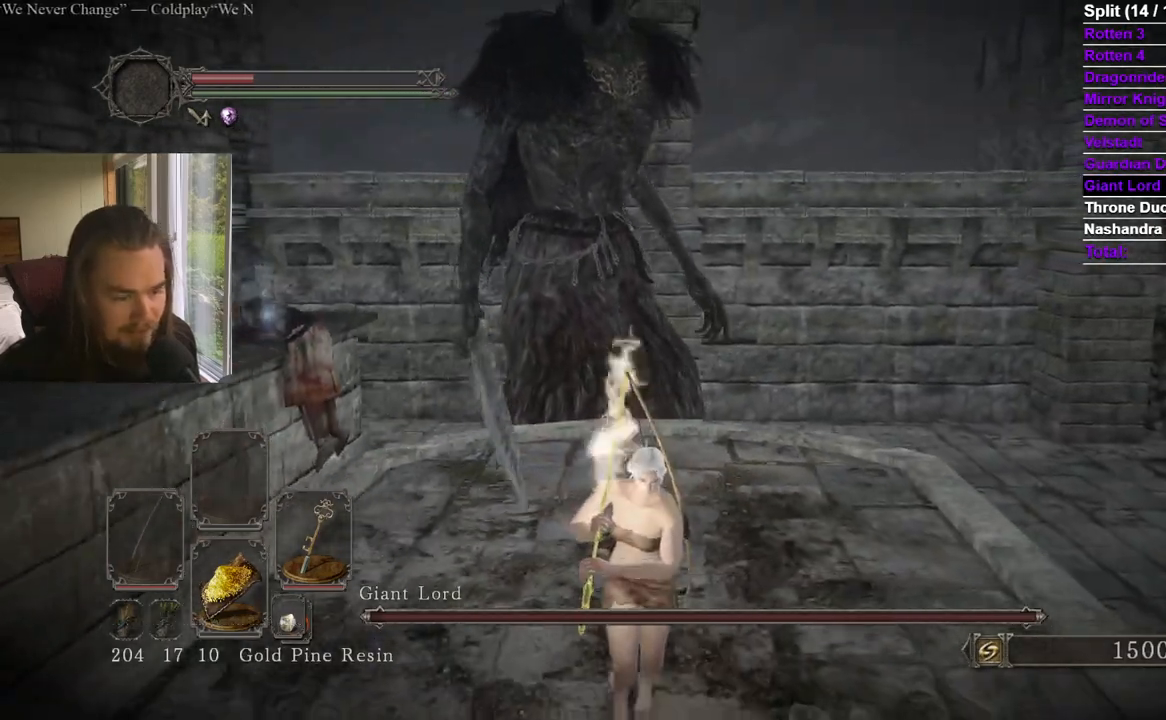
{"buttons": [], "left_stick": "center", "right_stick": "center", "events": [[333, "left_stick", "center"]]}
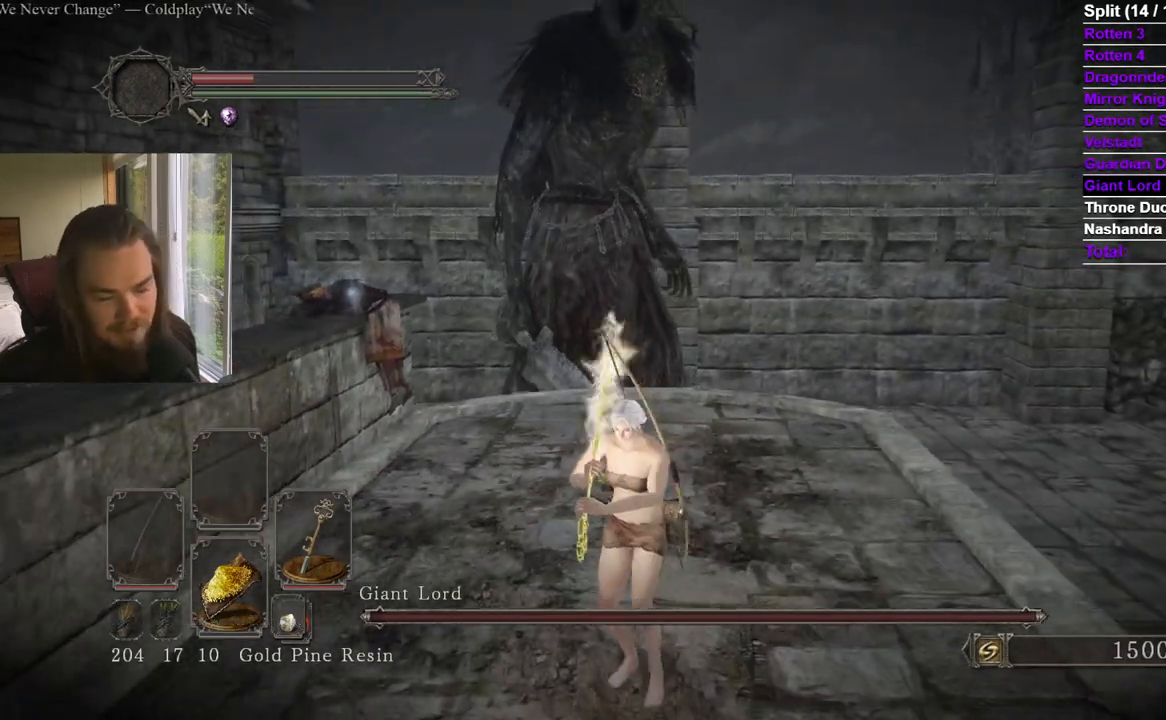
{"buttons": [], "left_stick": "center", "right_stick": "center", "events": []}
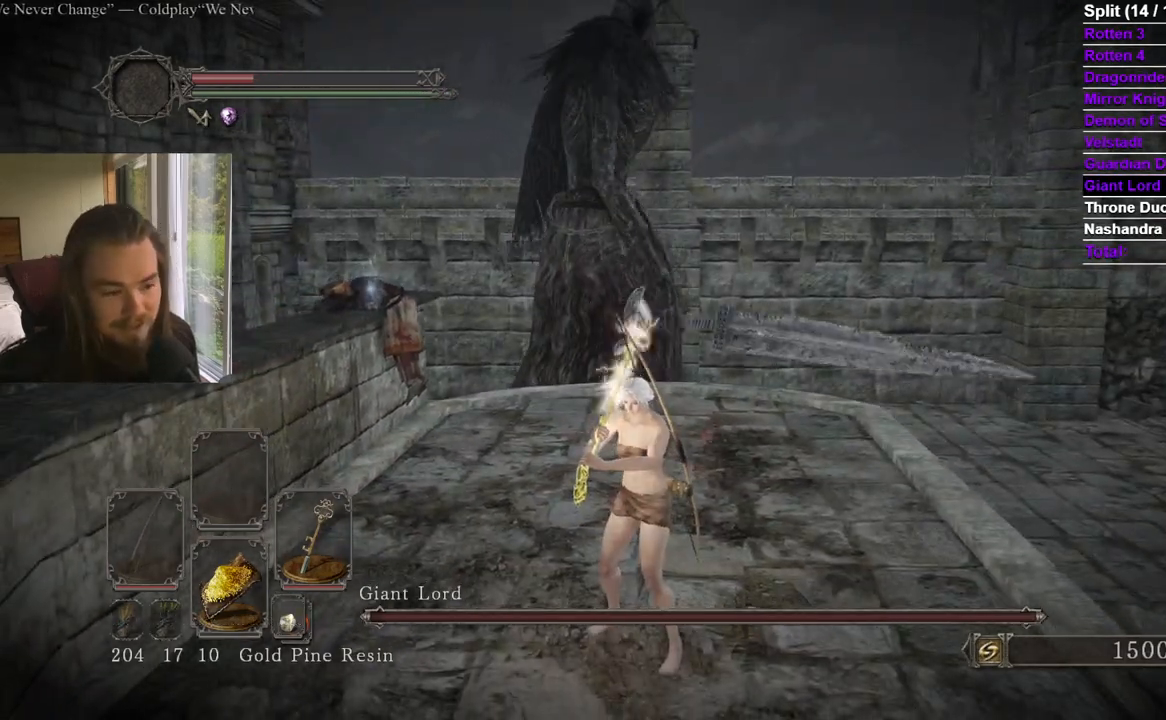
{"buttons": [], "left_stick": "center", "right_stick": "center", "events": [[434, "right_stick", "left"], [484, "right_stick", "center"]]}
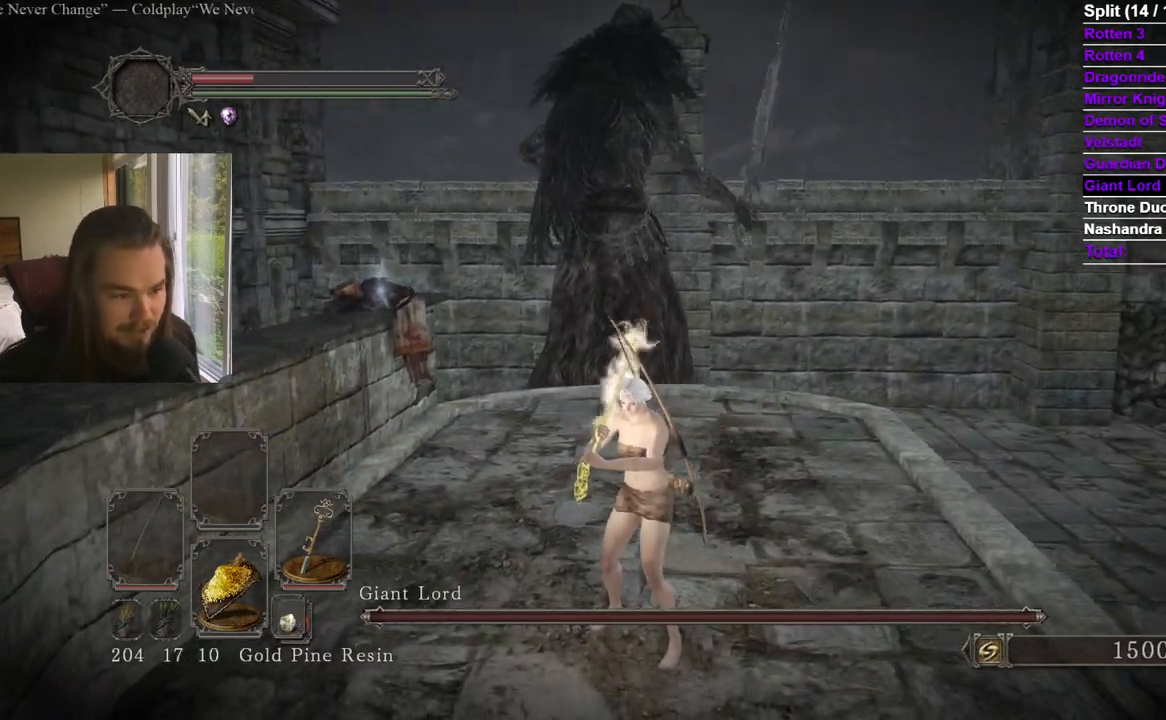
{"buttons": [], "left_stick": "down-left", "right_stick": "center", "events": [[117, "left_stick", "left"], [301, "right_stick", "down"], [384, "right_stick", "center"], [401, "left_stick", "down-left"]]}
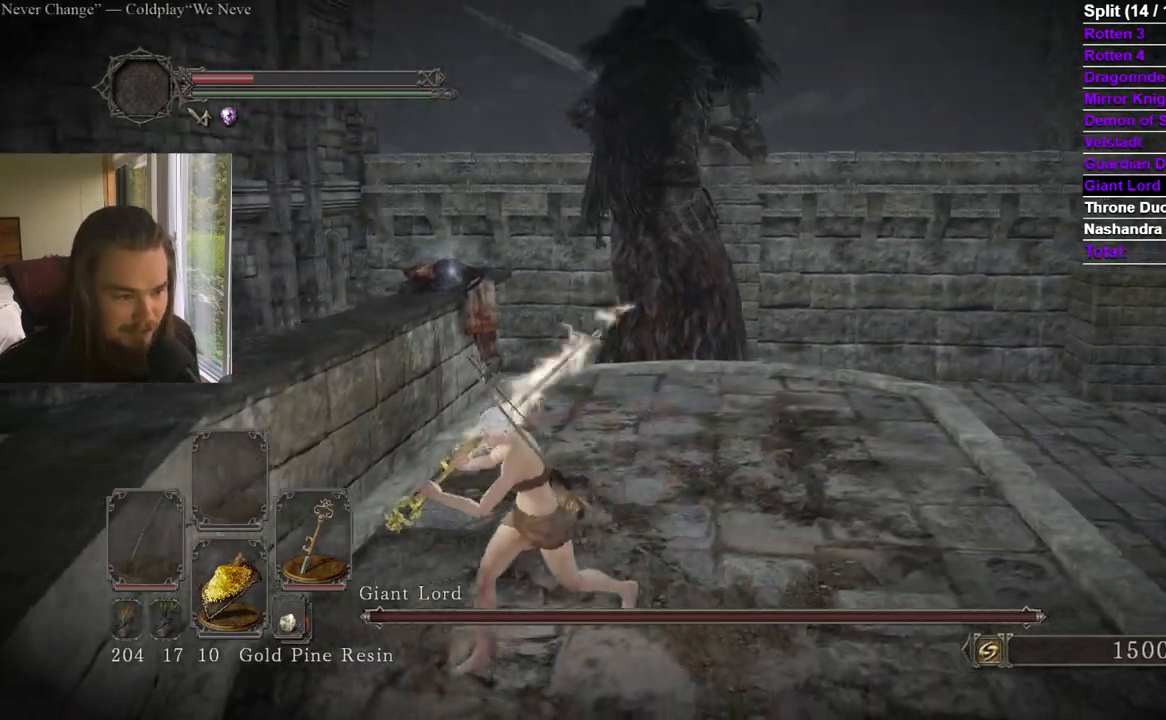
{"buttons": ["B"], "left_stick": "up", "right_stick": "center", "events": [[83, "left_stick", "down-right"], [233, "left_stick", "up"], [500, "B", "down"]]}
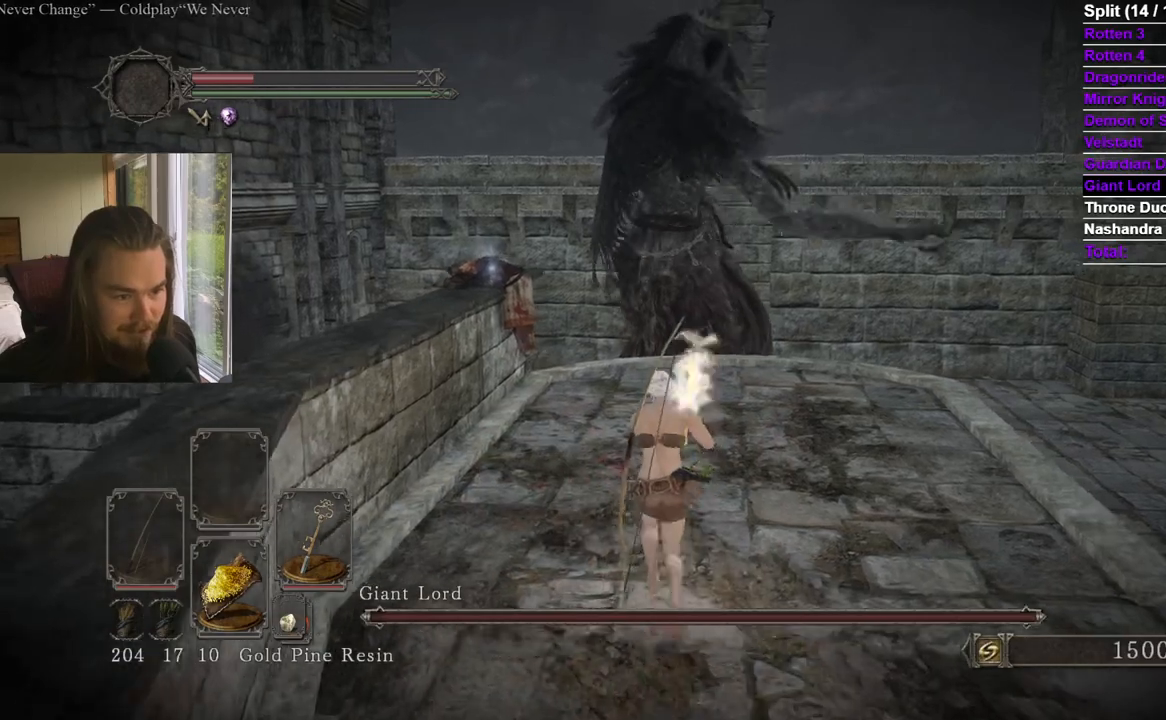
{"buttons": [], "left_stick": "up", "right_stick": "center", "events": [[67, "B", "up"]]}